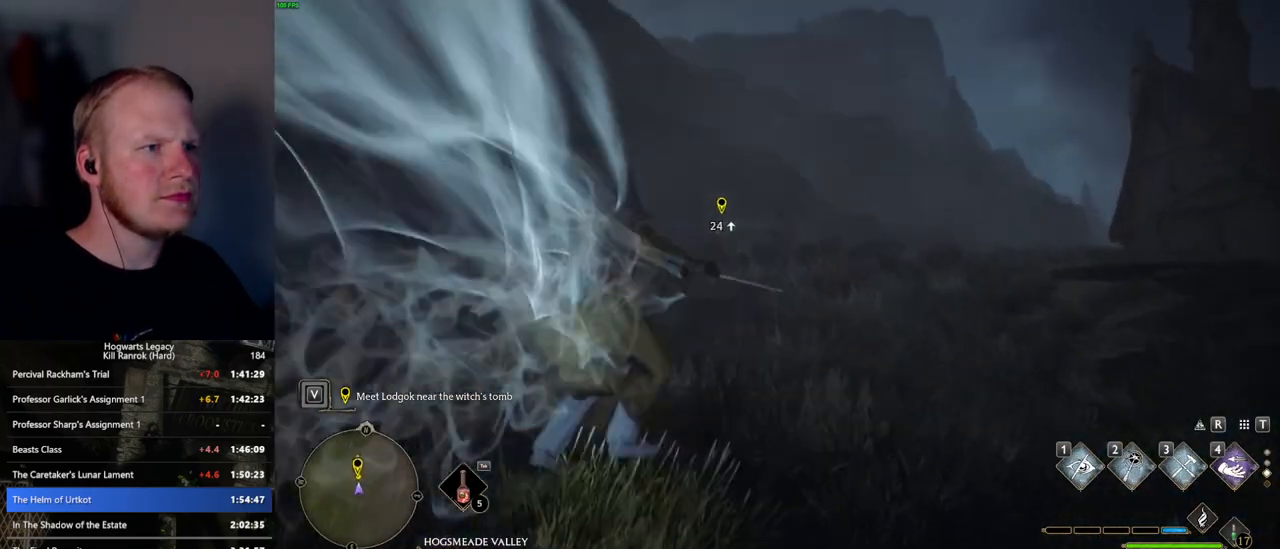
Gameplay with keyboard and mouse; each line is a JSON object with the keys and mouse buttons held at the frame after it. "events" lists presses ("down") and releases ("up") of ".", "/", "0", "1", "2", "3", "4", "5", "6", "7", "8", "9", "a", "alt_l", "alt_r", "b", "backslash", "backspace", "c", "caps_lock", "comma", "ctrl_l", "ctrl_r", "d", "e", "equals", "escape", "f", "f1", "f10", "f11", "f12", "f2", "f3", "f4", "f5", "f6", "f7", "f8", "f9", "g", "h", "i", "j", "k", "l", "lbracket", "m", "minus", "n", "o", "p", "q", "quote", "r", "rbracket", "return", "s", "semicolon", "shift_l", "shift_r", "space", "super_l", "super_r", "t", "tab", "tilde", "u", "v", "w", "x", "y", "z", "mouse_left", "mouse_wheel", "mouse_right", "mouse_mb4" and "mouse_mb5" between this image and that frame as [ms after this image, input, new state], when the widget could be followed in between. "mouse_left", "mouse_wheel", "mouse_right", "mouse_mb4", "mouse_mb5" = the "left", "wheel", "right", "mb4", "mb5" buttons of the "mouse" list. No other keys are recorded. "wheel" means that the mouse wheel is clicked or scrolled. Mouse movement is not recorded.
{"keys": ["space", "w"], "mouse": [], "events": [[50, "space", "down"]]}
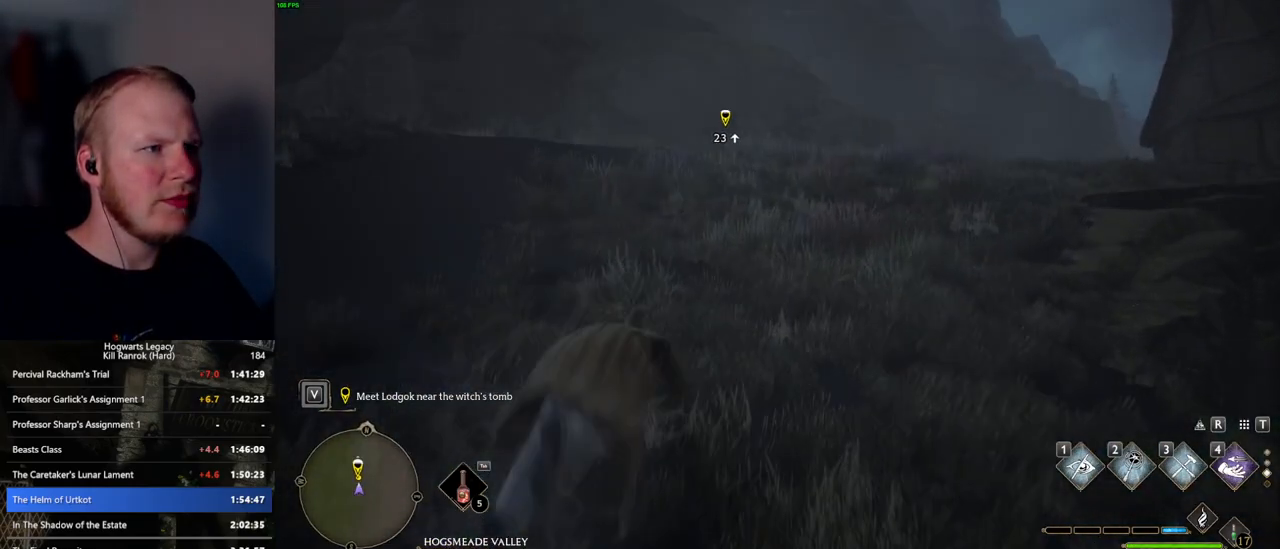
{"keys": ["w"], "mouse": [], "events": [[334, "space", "up"]]}
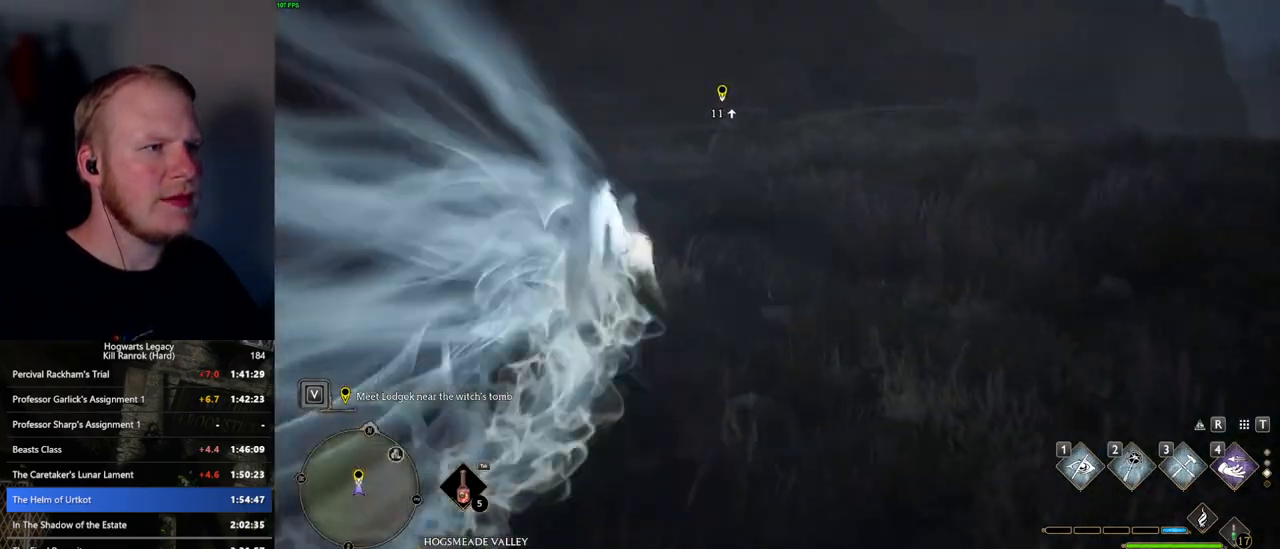
{"keys": ["space", "w"], "mouse": [], "events": [[217, "space", "down"]]}
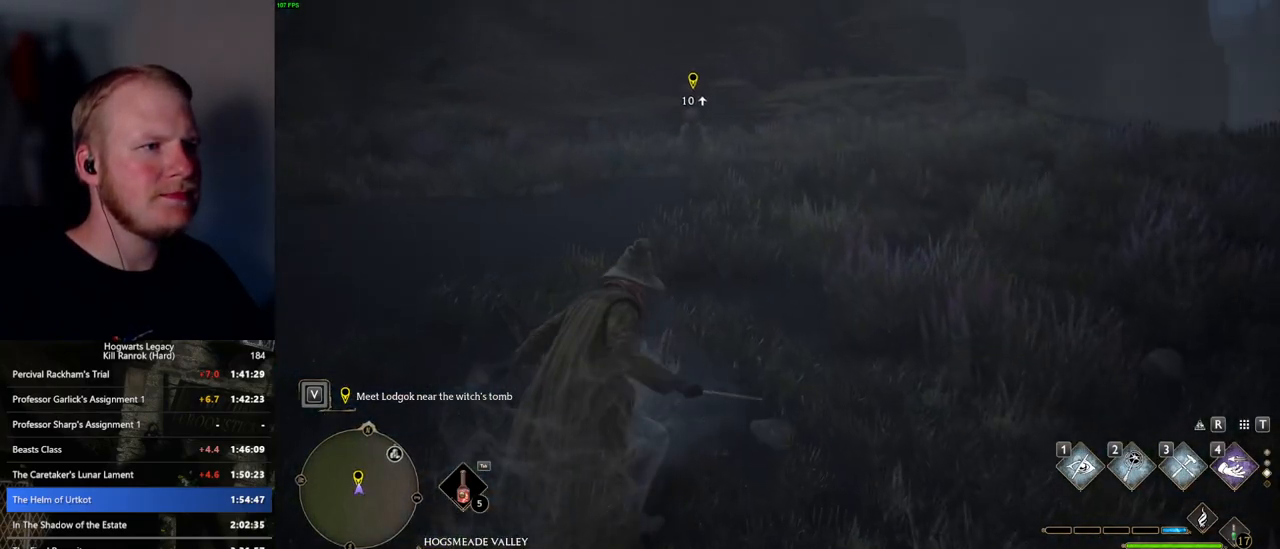
{"keys": ["w"], "mouse": [], "events": [[467, "space", "up"]]}
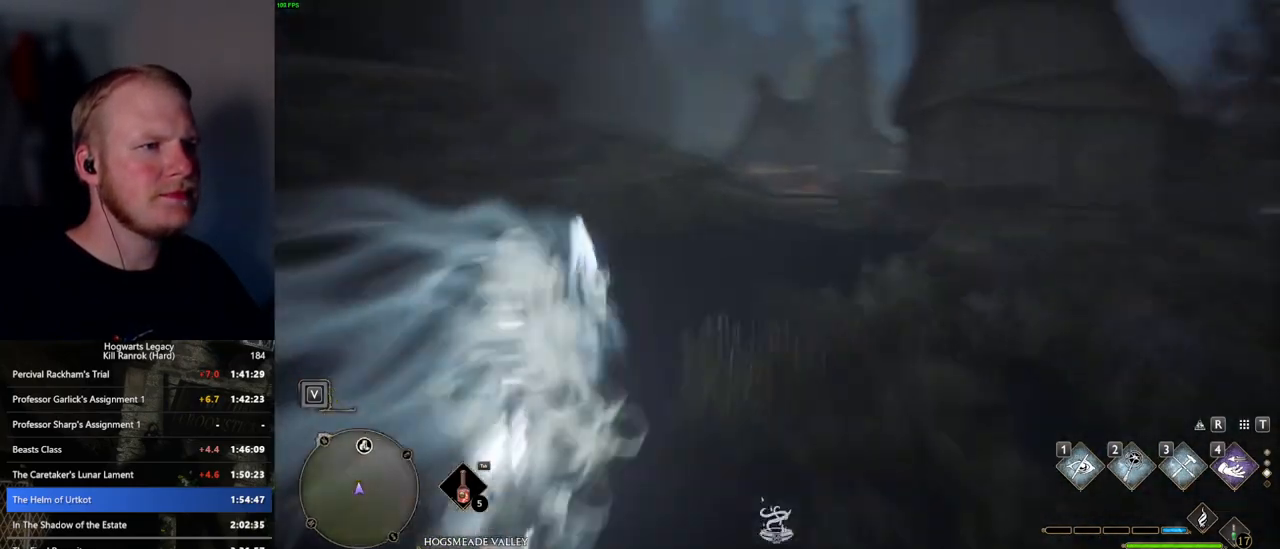
{"keys": ["space", "w"], "mouse": [], "events": [[450, "space", "down"]]}
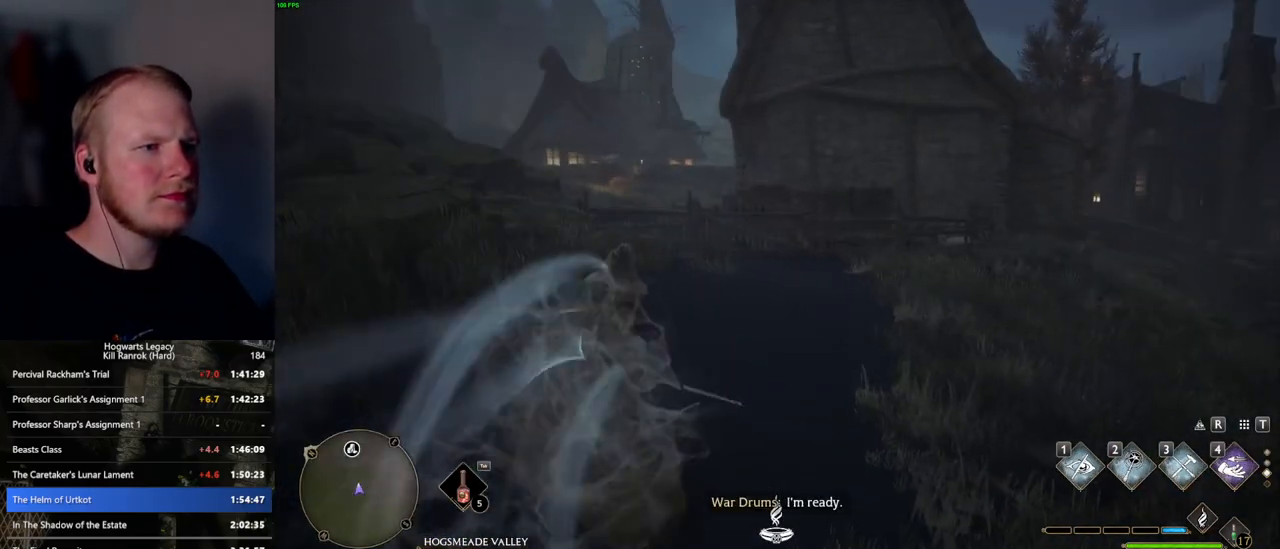
{"keys": ["w"], "mouse": [], "events": [[467, "space", "up"]]}
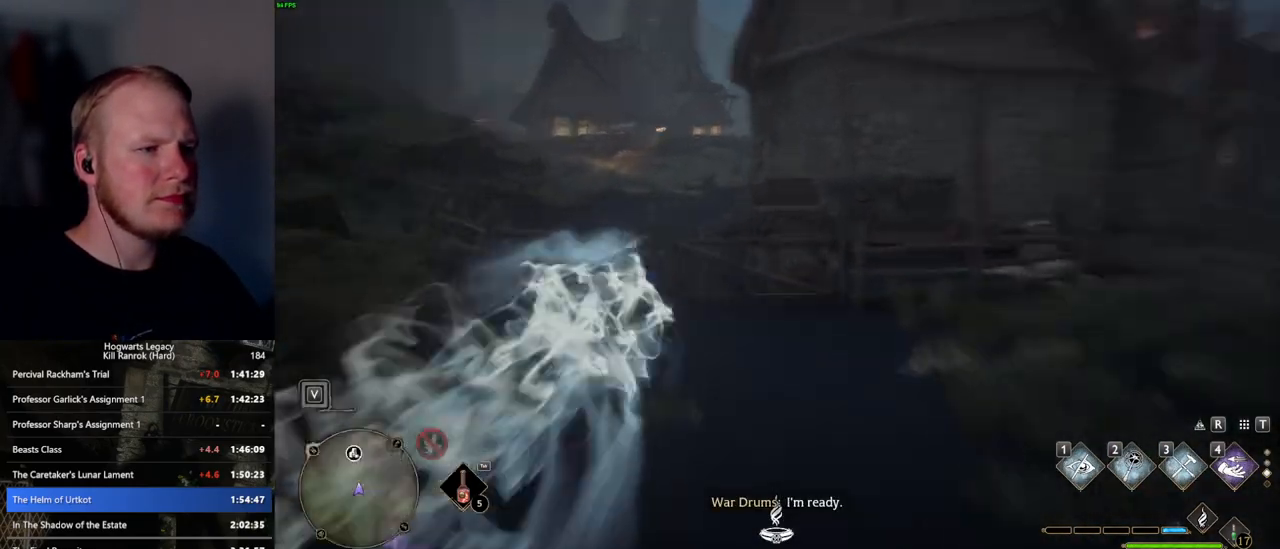
{"keys": ["w"], "mouse": [], "events": [[184, "1", "down"], [317, "1", "up"]]}
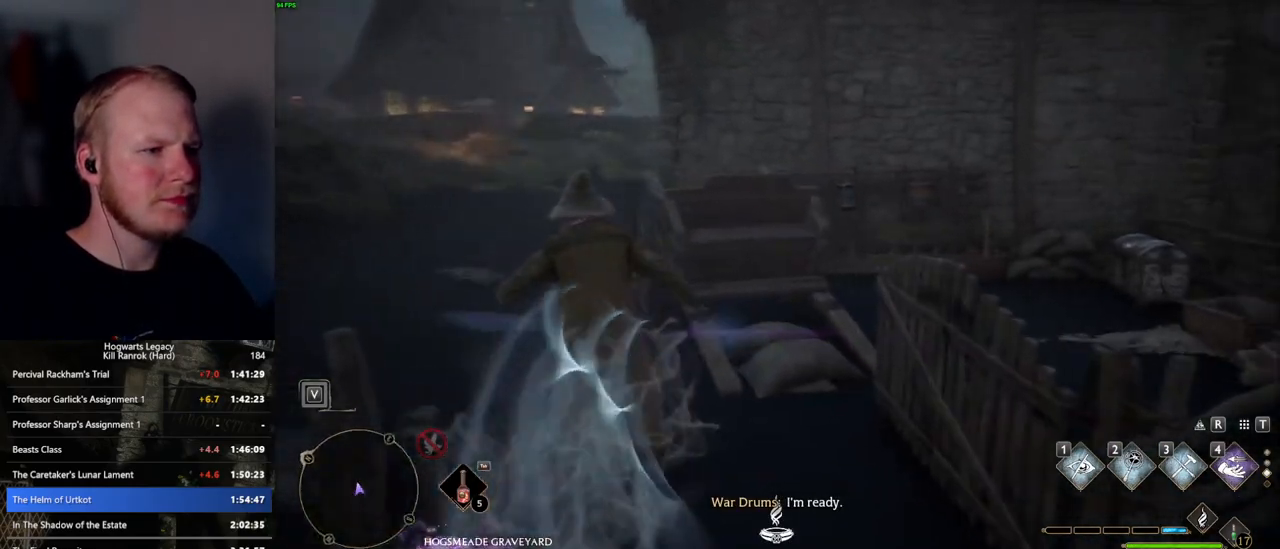
{"keys": ["w"], "mouse": [], "events": []}
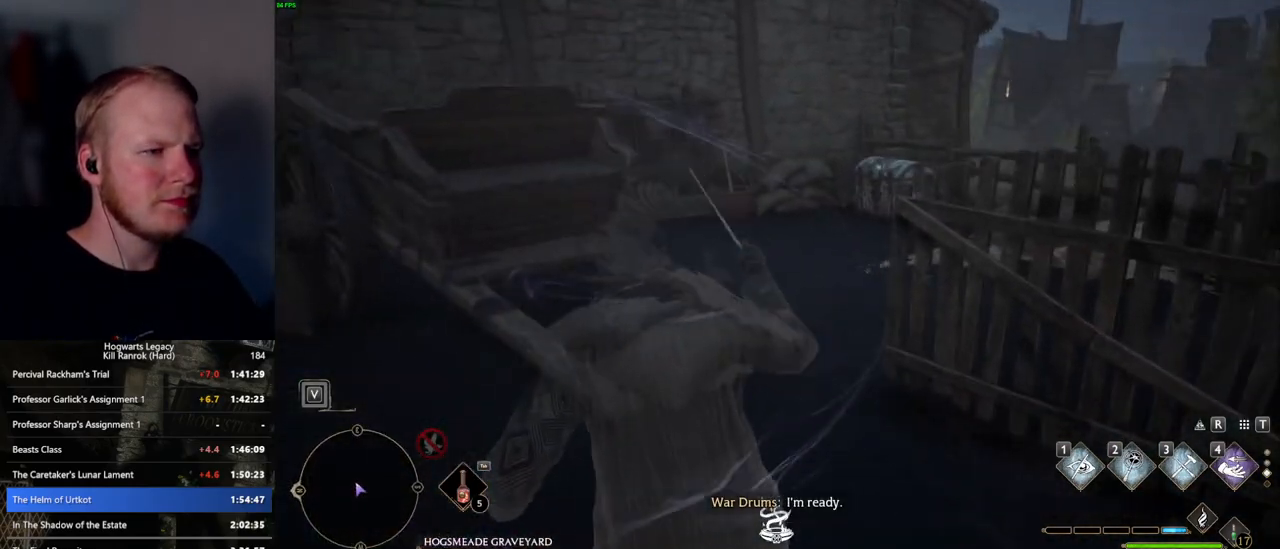
{"keys": ["w"], "mouse": [], "events": [[67, "mouse_mb5", "down"], [367, "mouse_mb5", "up"]]}
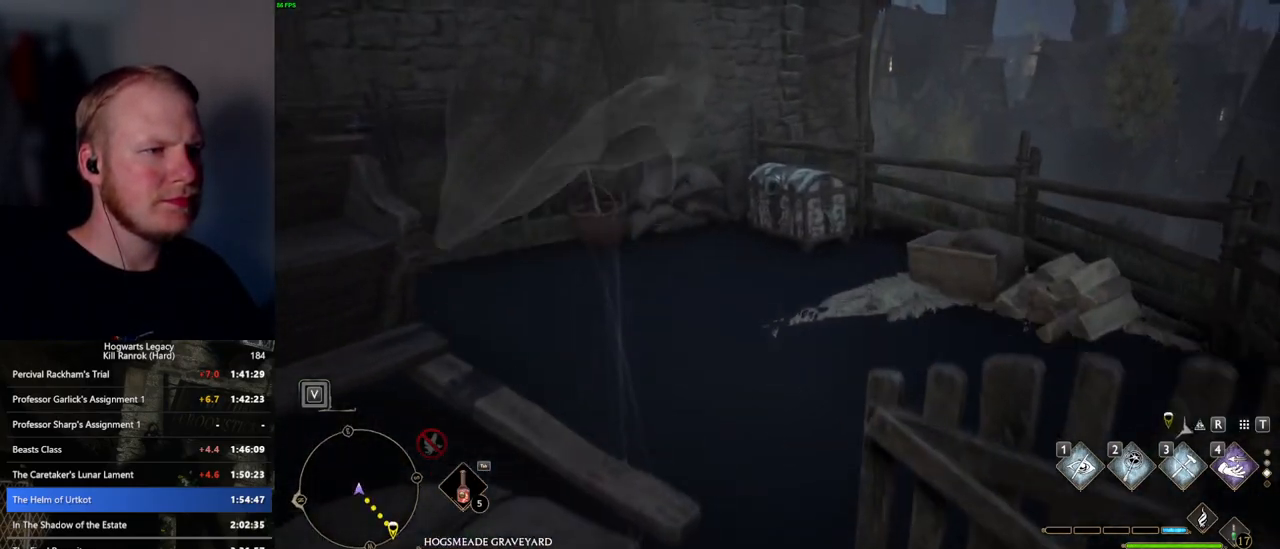
{"keys": ["w"], "mouse": [], "events": [[84, "a", "down"], [200, "a", "up"]]}
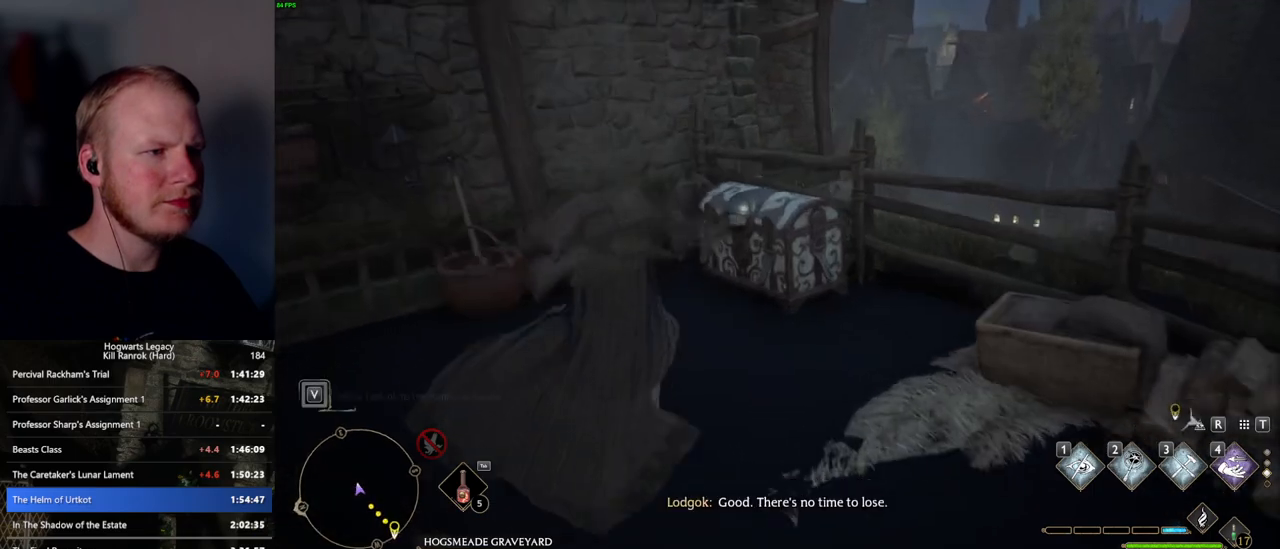
{"keys": ["space", "w"], "mouse": [], "events": [[150, "f", "down"], [217, "f", "up"], [467, "space", "down"]]}
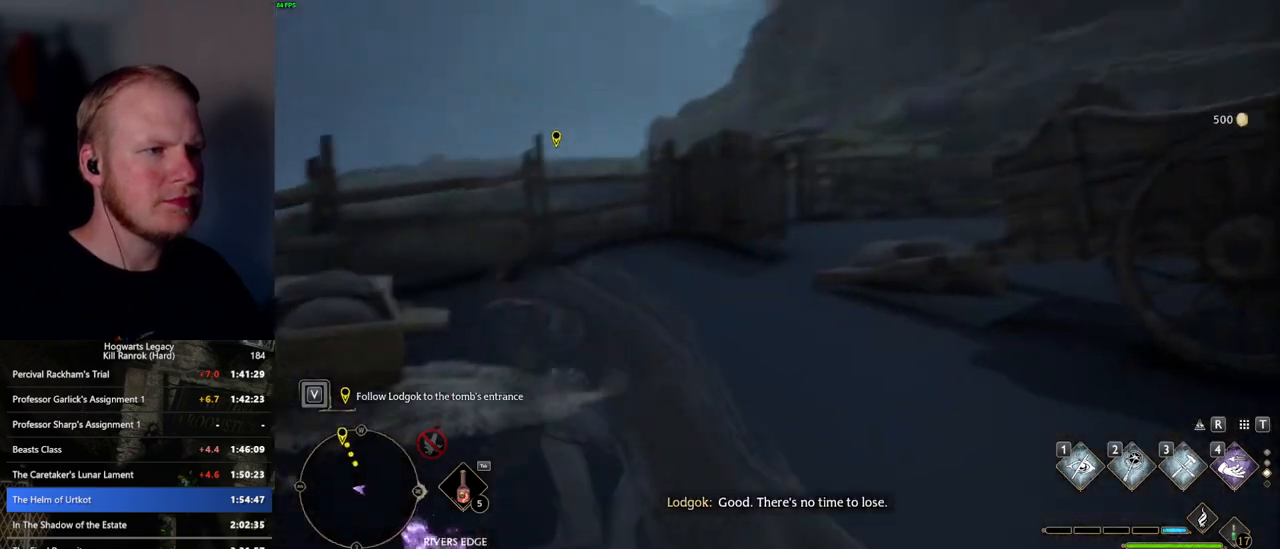
{"keys": ["space", "w"], "mouse": [], "events": []}
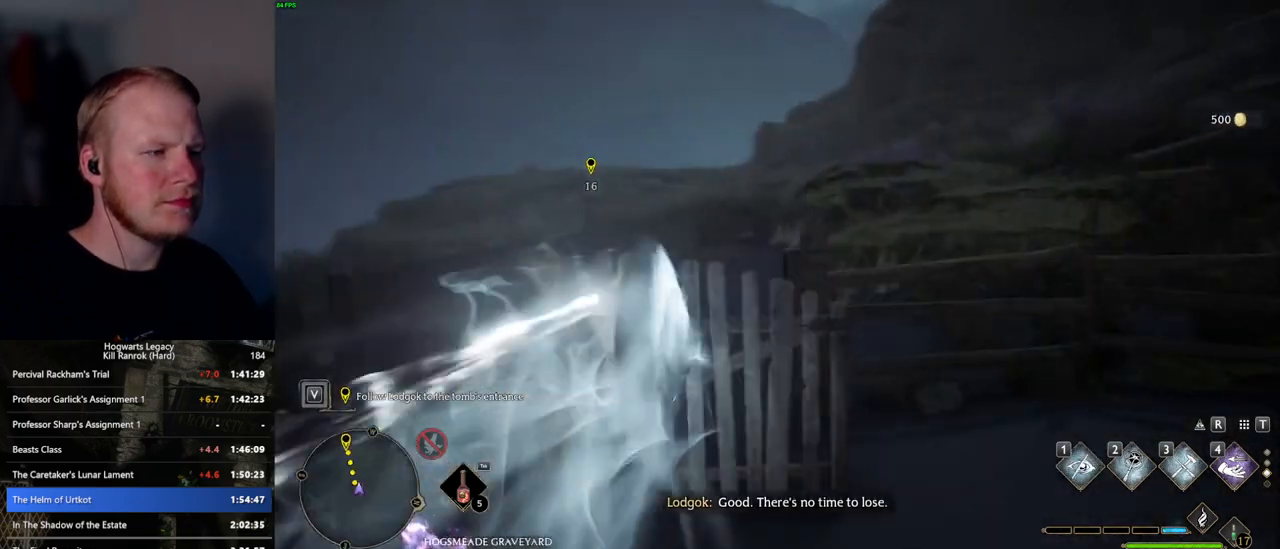
{"keys": ["d", "w"], "mouse": [], "events": [[17, "space", "up"], [434, "d", "down"]]}
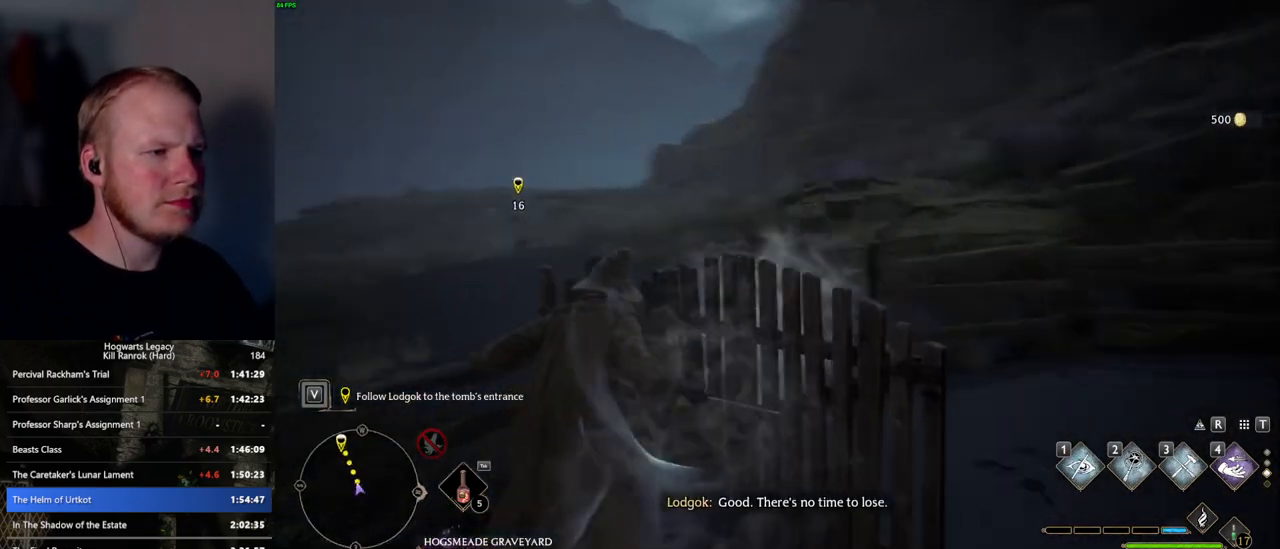
{"keys": ["d", "space", "w"], "mouse": [], "events": [[167, "w", "up"], [317, "w", "down"], [367, "space", "down"]]}
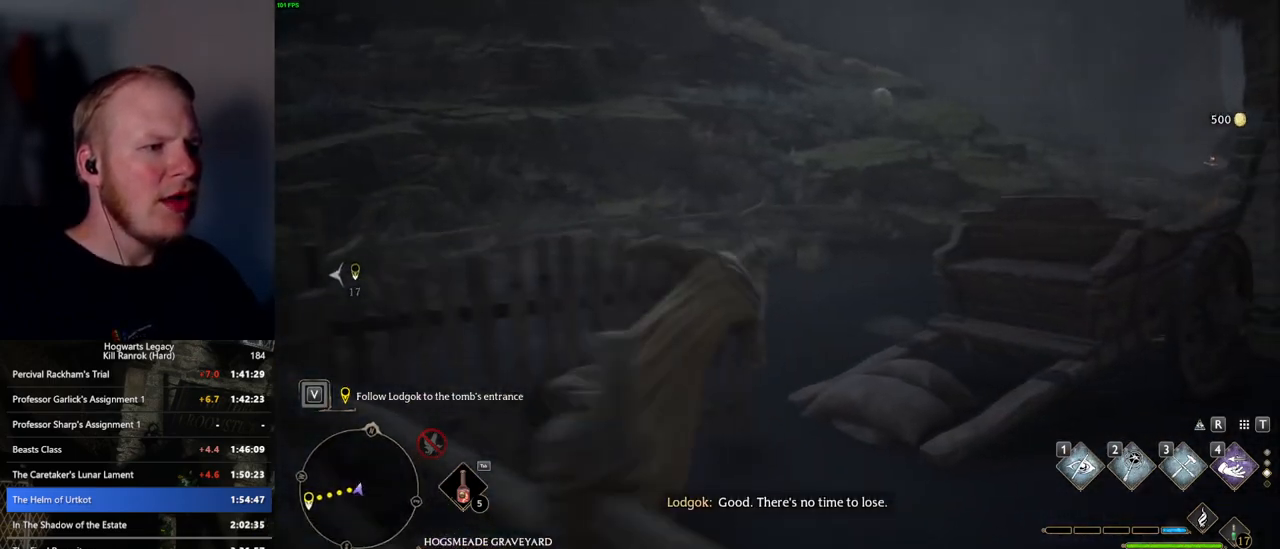
{"keys": ["a", "w"], "mouse": [], "events": [[117, "a", "down"], [117, "d", "up"], [150, "space", "up"]]}
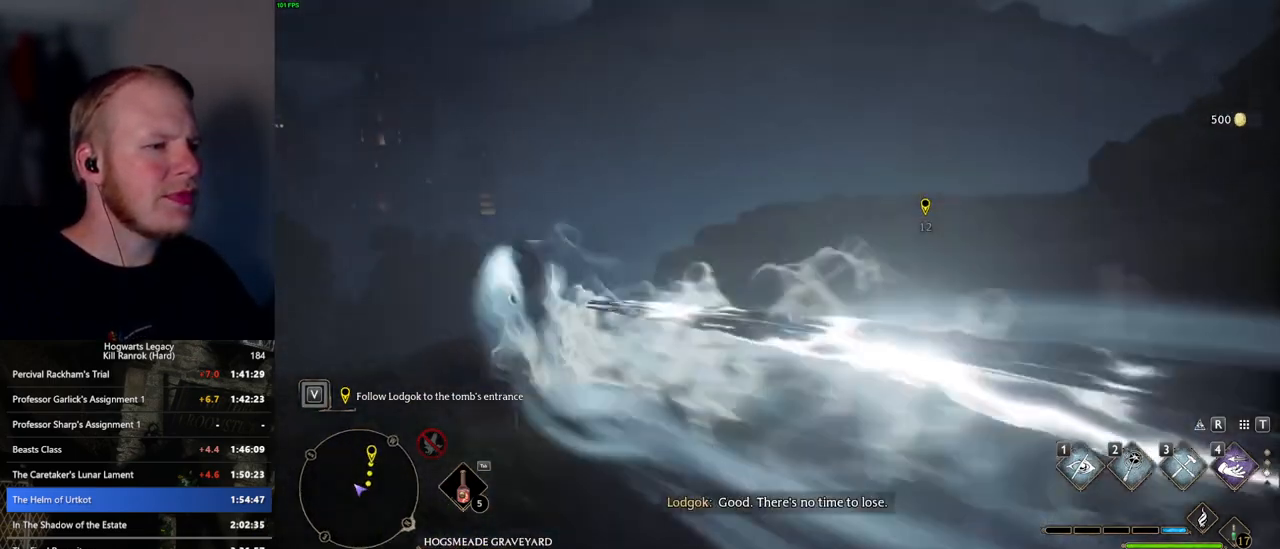
{"keys": ["a", "space", "w"], "mouse": [], "events": [[134, "a", "up"], [217, "a", "down"], [267, "a", "up"], [467, "a", "down"], [500, "space", "down"]]}
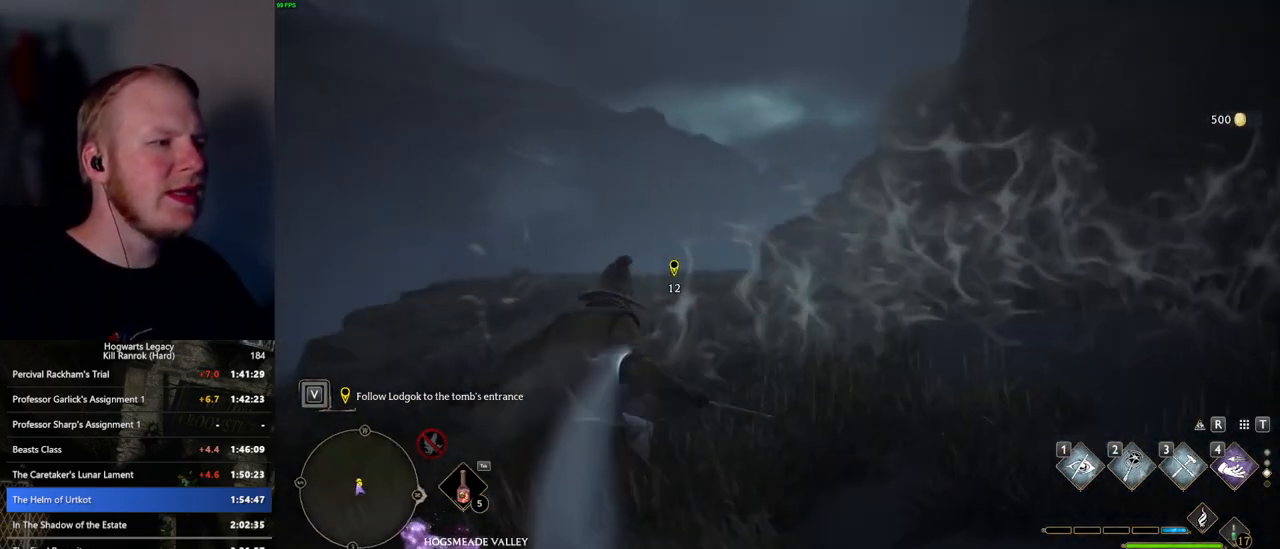
{"keys": ["a", "space", "w"], "mouse": [], "events": [[184, "a", "up"], [500, "a", "down"]]}
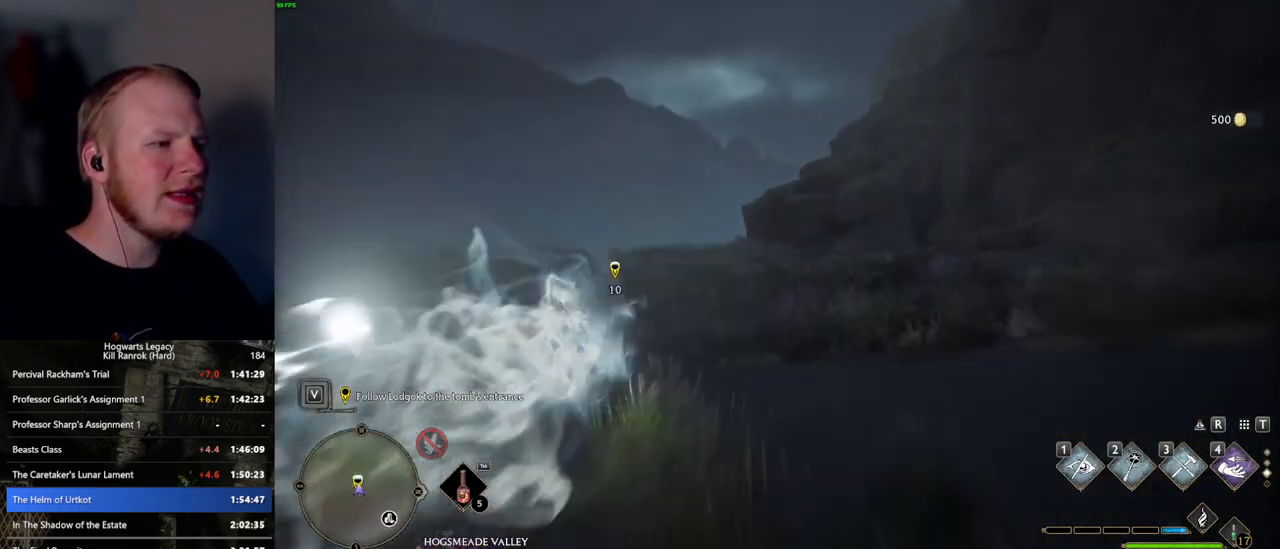
{"keys": ["4", "a"], "mouse": [], "events": [[17, "space", "up"], [100, "w", "up"], [484, "4", "down"]]}
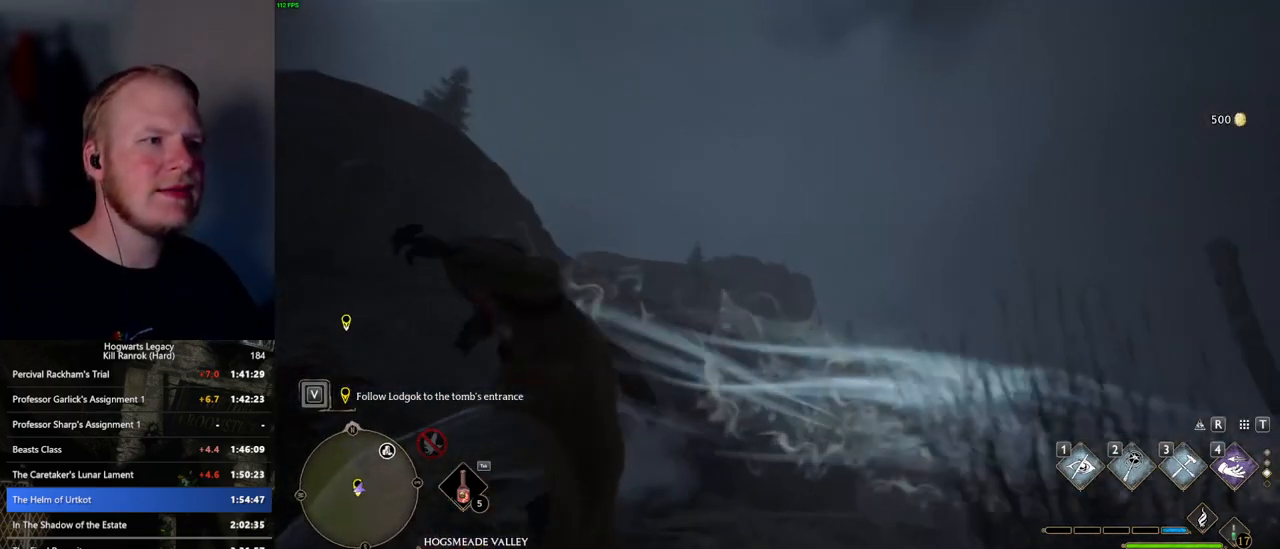
{"keys": ["a"], "mouse": [], "events": [[67, "4", "up"]]}
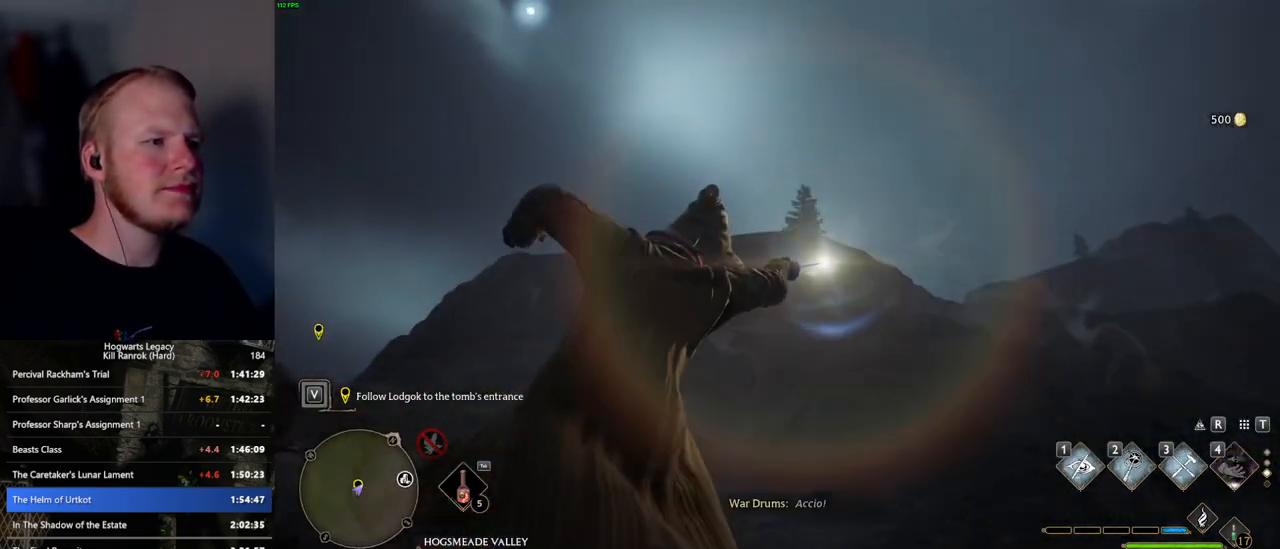
{"keys": ["a", "s"], "mouse": [], "events": [[417, "s", "down"]]}
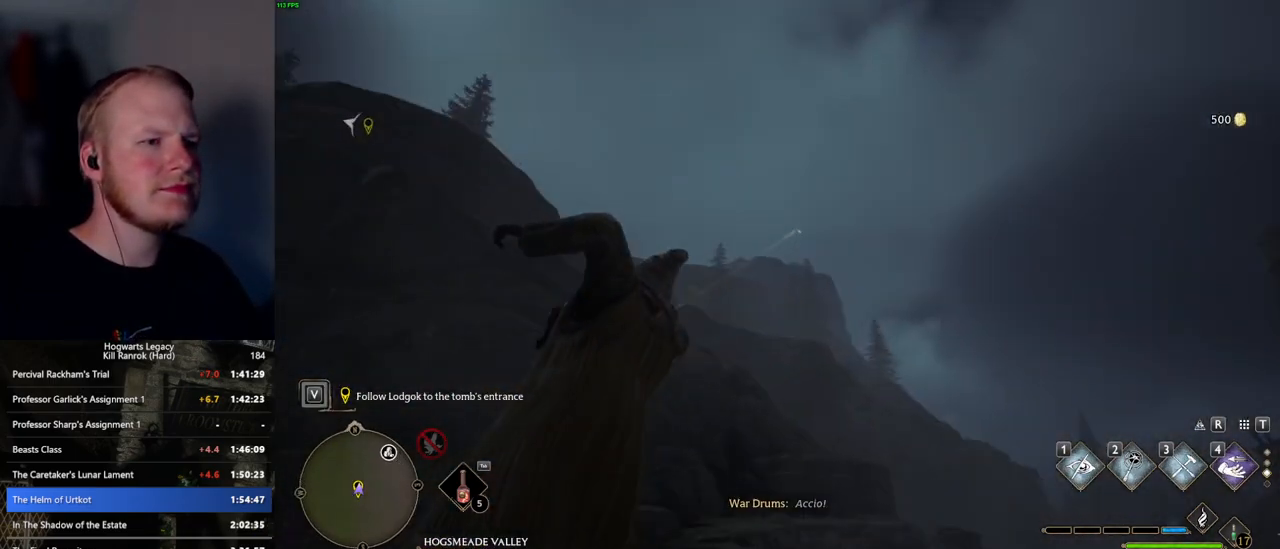
{"keys": ["s"], "mouse": [], "events": [[100, "s", "up"], [234, "w", "down"], [284, "a", "up"], [384, "w", "up"], [500, "s", "down"]]}
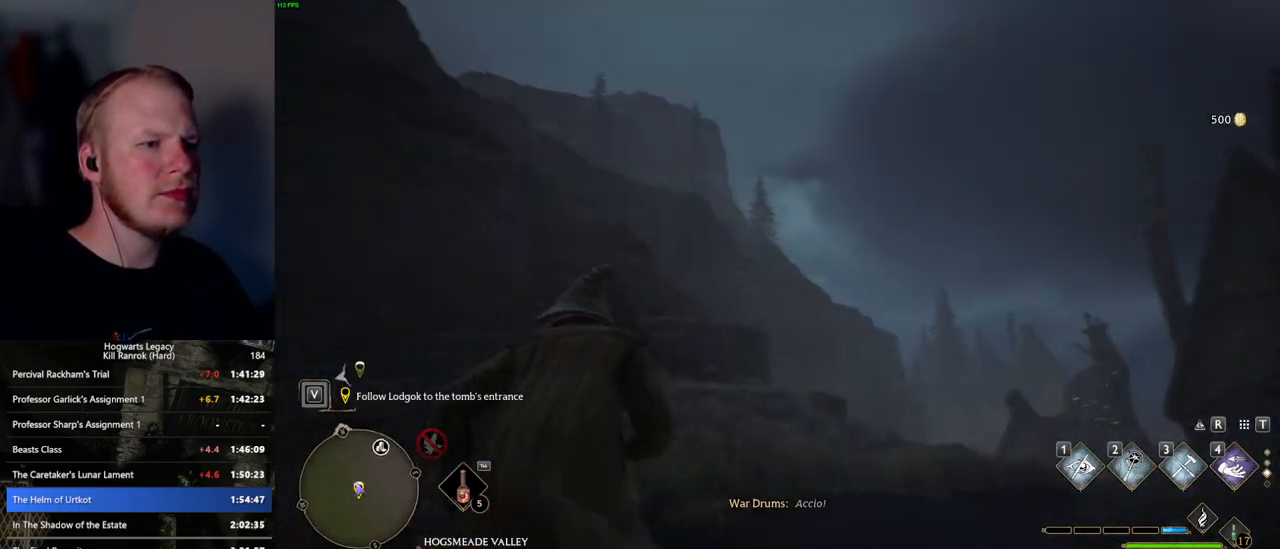
{"keys": ["a", "s"], "mouse": [], "events": [[400, "a", "down"]]}
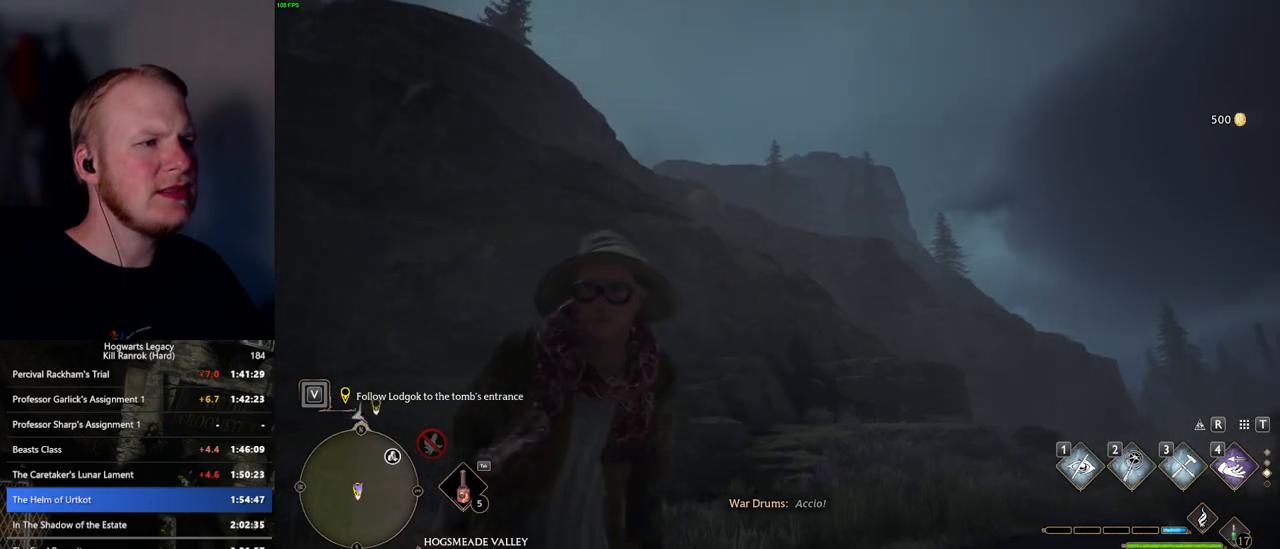
{"keys": ["a", "s"], "mouse": [], "events": [[117, "4", "down"], [217, "4", "up"], [217, "s", "up"], [467, "s", "down"]]}
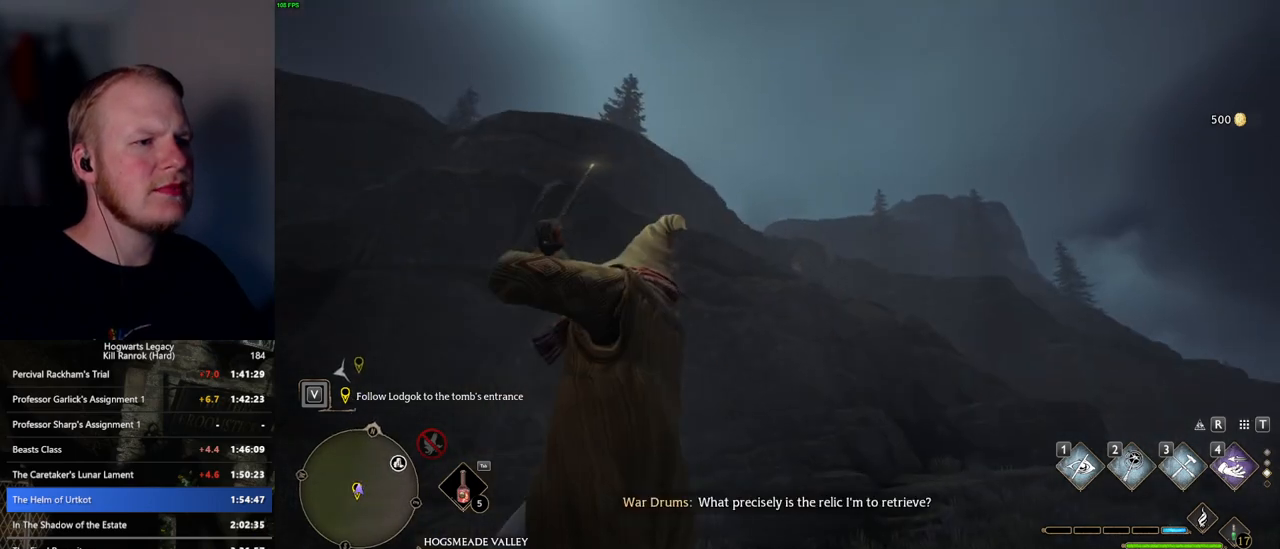
{"keys": ["d", "s", "space"], "mouse": [], "events": [[17, "a", "up"], [284, "d", "down"], [384, "space", "down"]]}
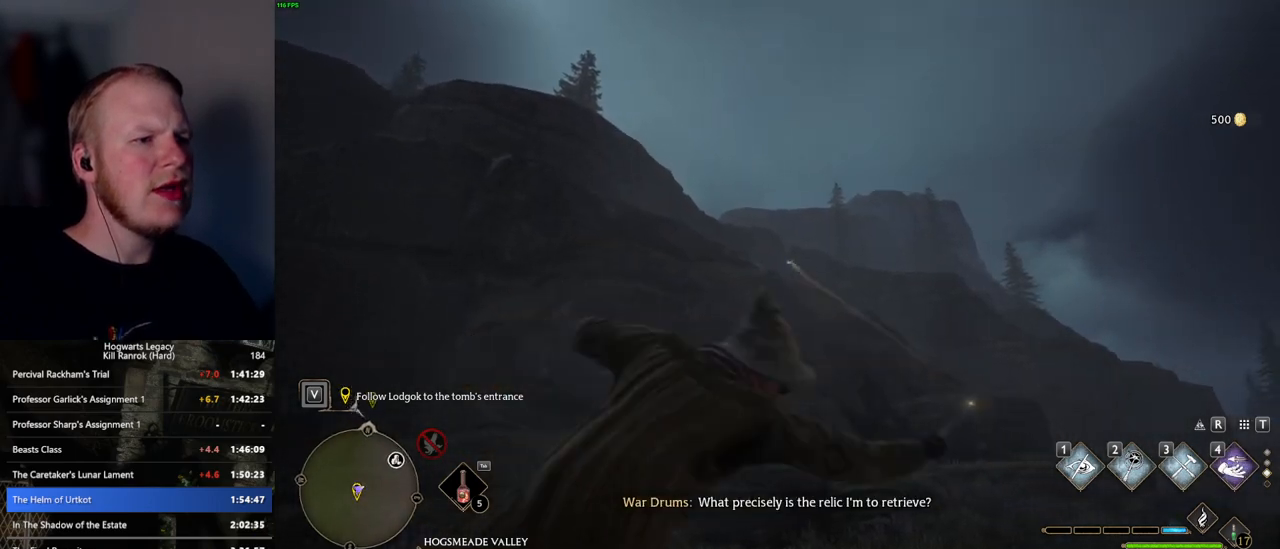
{"keys": ["d", "w"], "mouse": [], "events": [[50, "space", "up"], [100, "shift_l", "down"], [250, "shift_l", "up"], [317, "s", "up"], [484, "w", "down"]]}
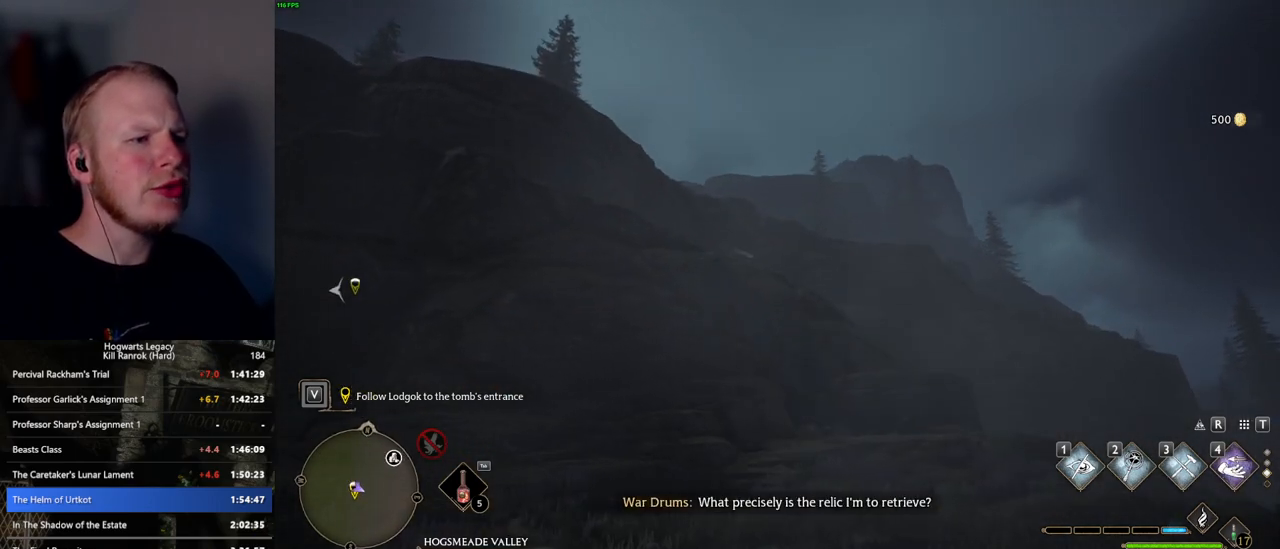
{"keys": ["w"], "mouse": [], "events": [[150, "d", "up"]]}
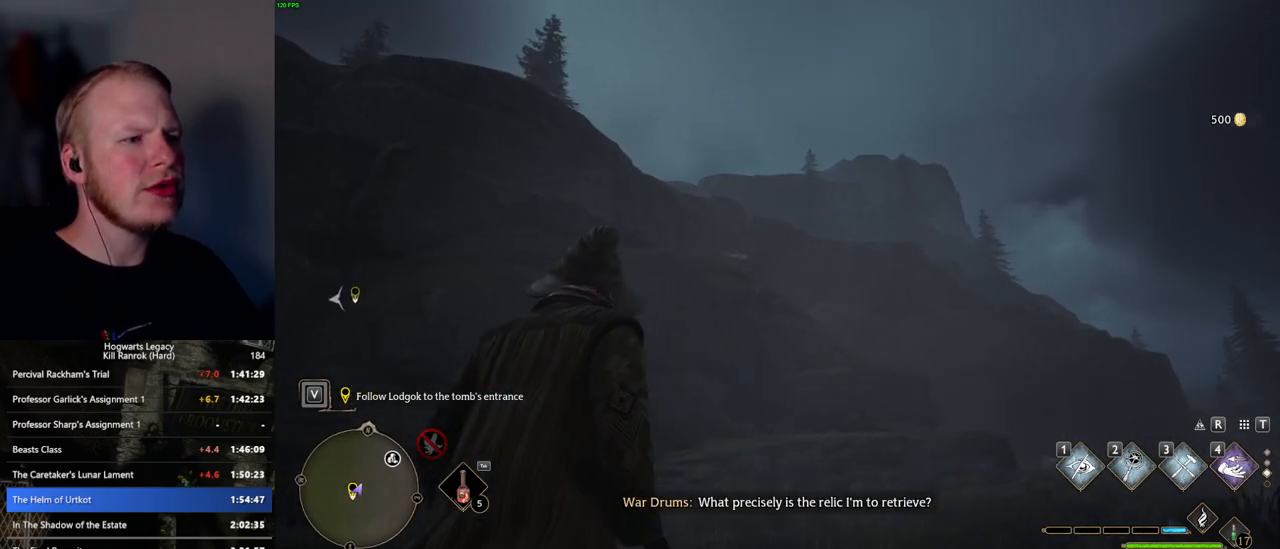
{"keys": ["d", "w"], "mouse": [], "events": [[434, "d", "down"]]}
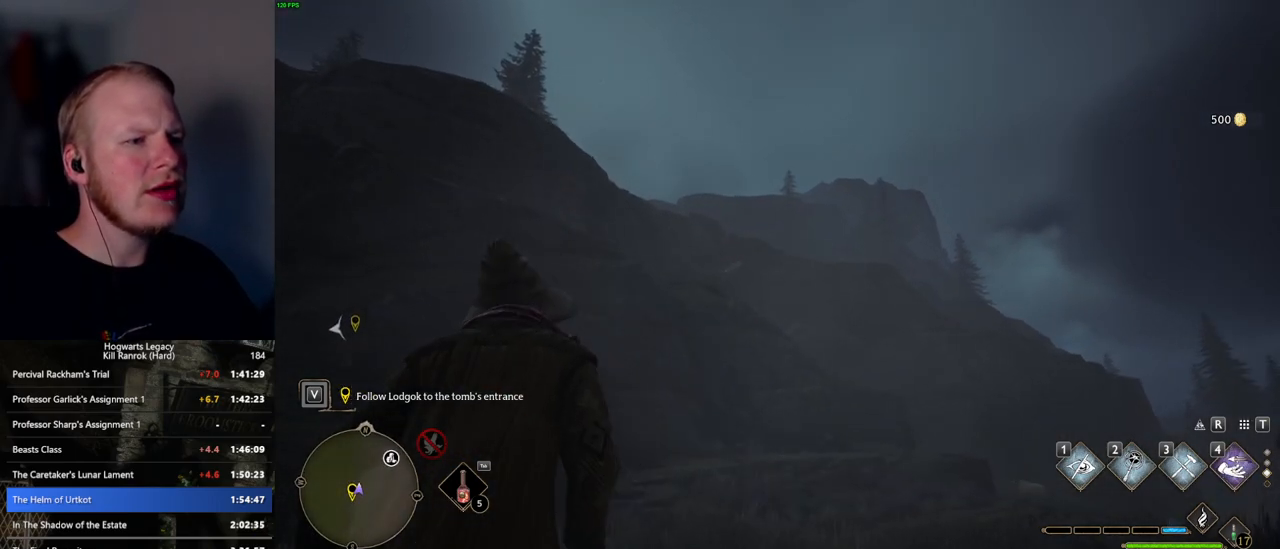
{"keys": ["w"], "mouse": [], "events": [[100, "shift_l", "down"], [234, "shift_l", "up"], [267, "d", "up"]]}
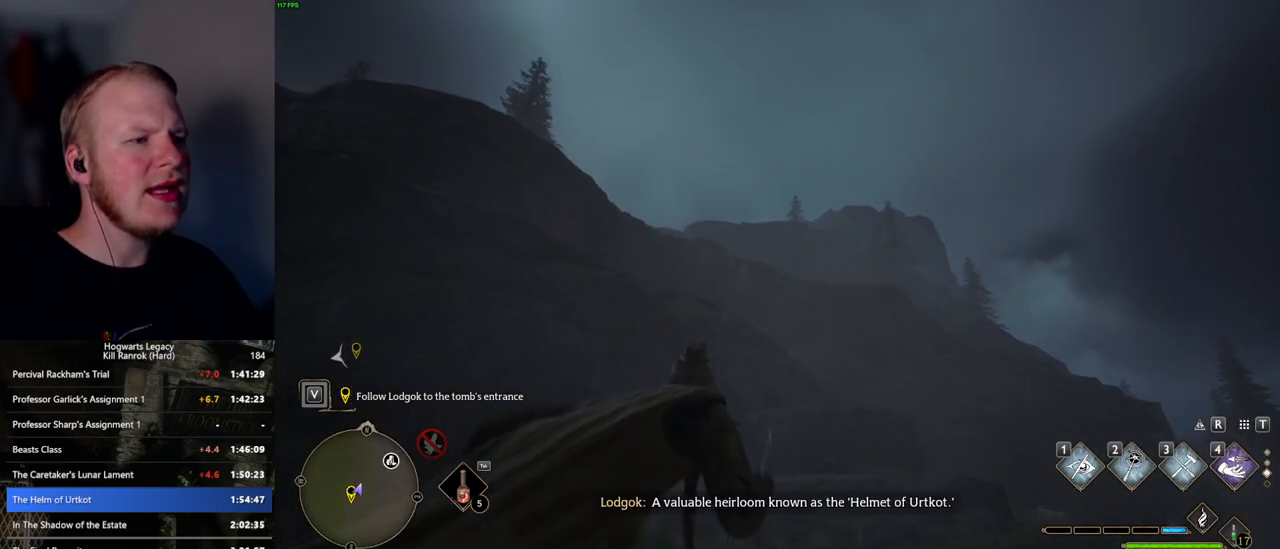
{"keys": ["4", "w"], "mouse": [], "events": [[467, "4", "down"]]}
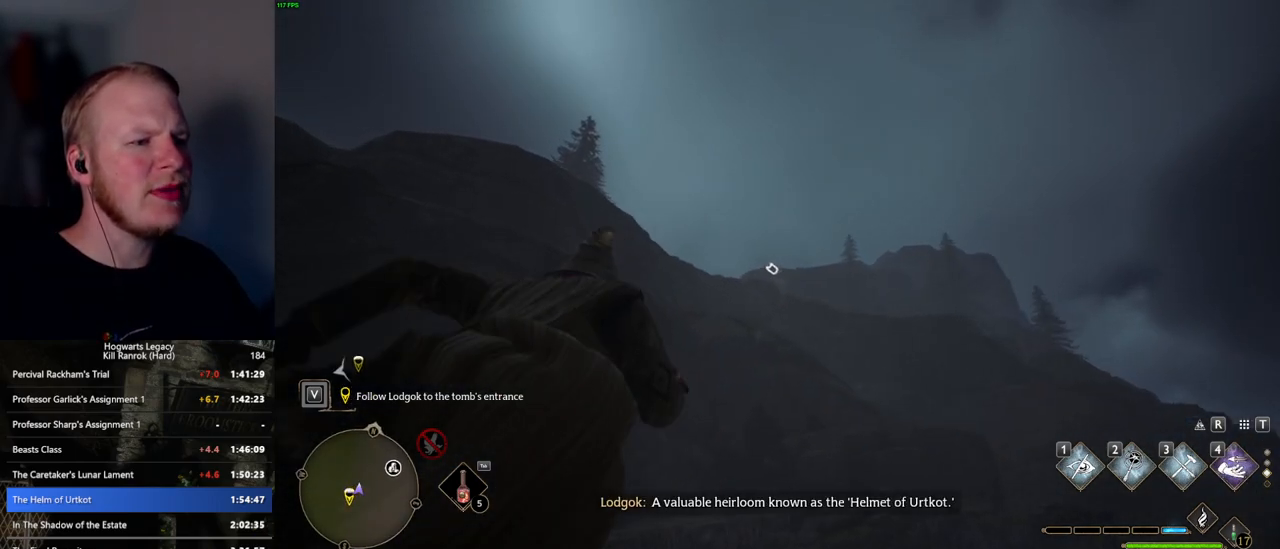
{"keys": [], "mouse": [], "events": [[50, "4", "up"], [284, "w", "up"]]}
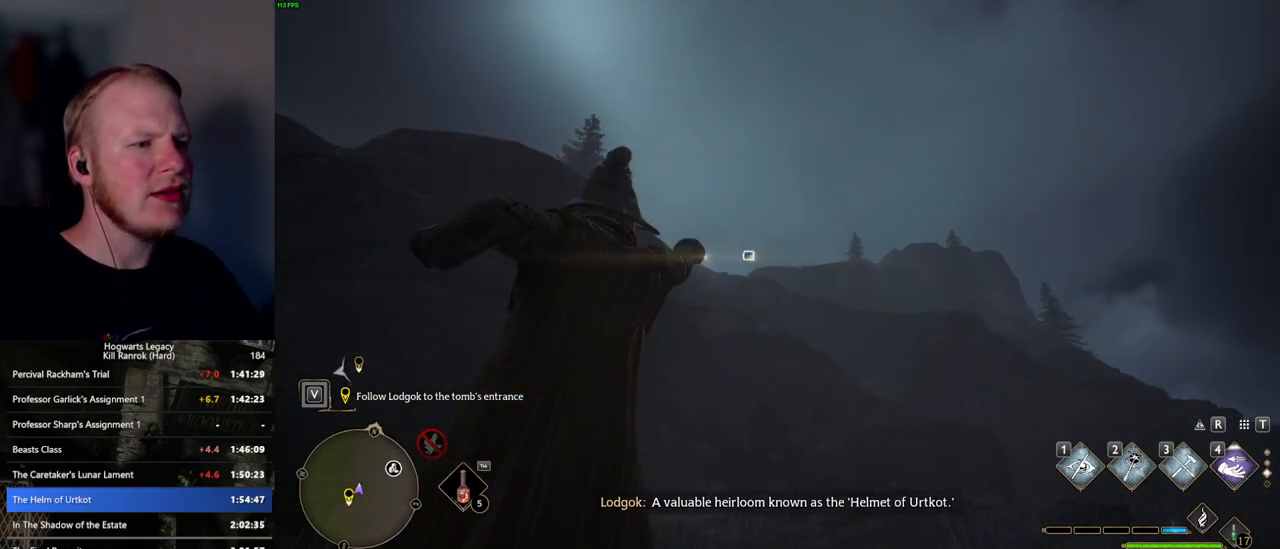
{"keys": ["w"], "mouse": [], "events": [[300, "w", "down"]]}